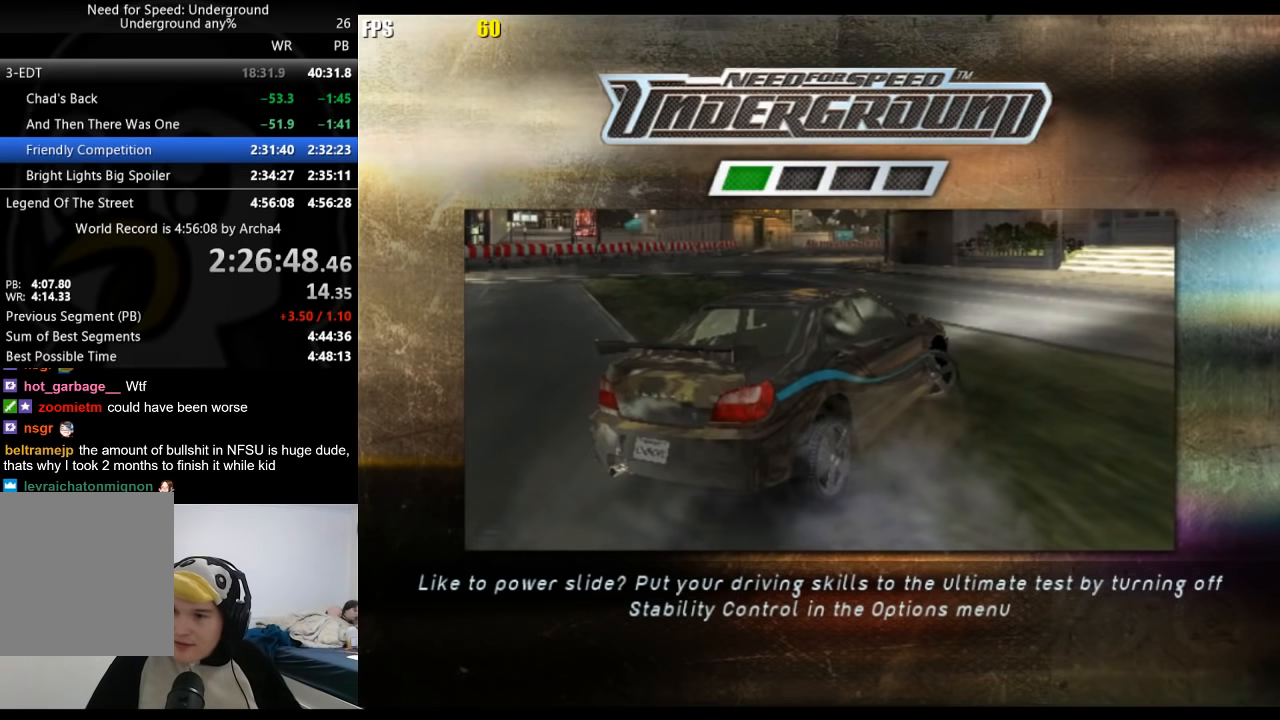
Gameplay with a controller (Xbox layout); each line is a JSON object with the inputs held at the frame after it. "events" lists button and stick changes between this image and that frame as [ms after this image, input, new state], when the widget could be followed in between. Not read: R2.
{"buttons": [], "left_stick": "center", "right_stick": "center", "events": [[50, "A", "up"], [133, "A", "down"], [200, "A", "up"], [267, "A", "down"], [317, "A", "up"], [417, "A", "down"], [467, "A", "up"]]}
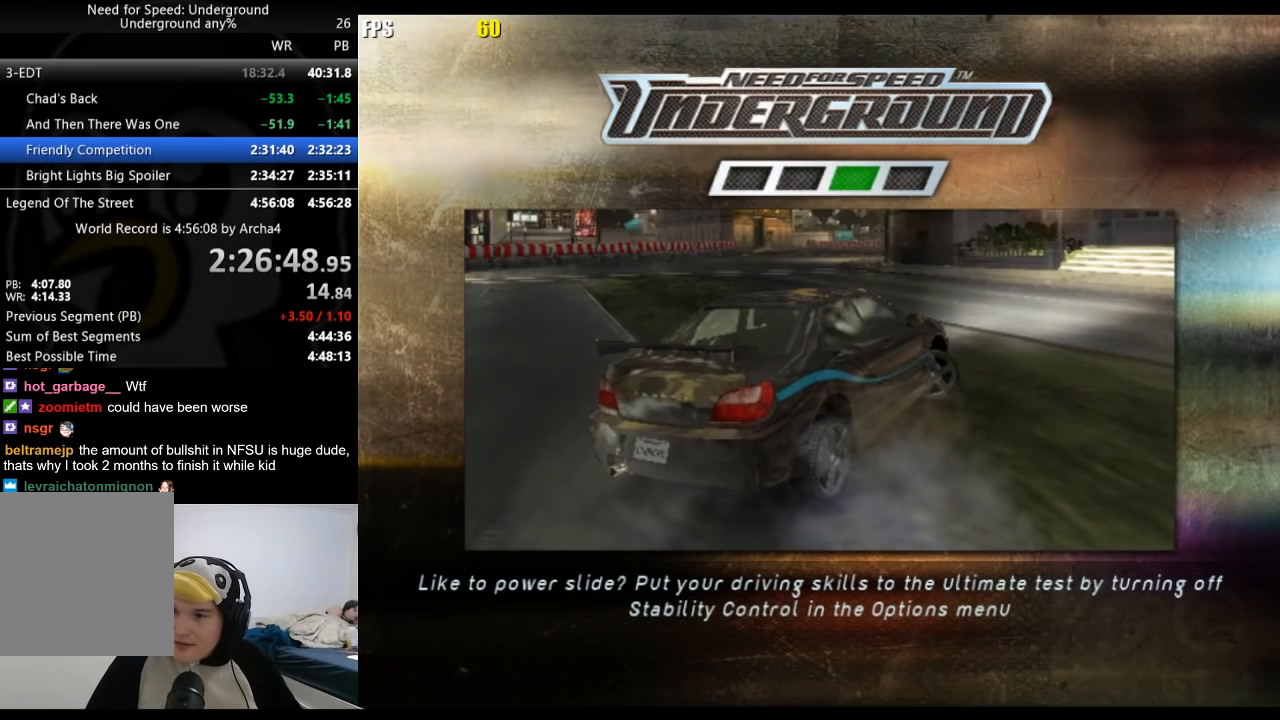
{"buttons": [], "left_stick": "center", "right_stick": "center", "events": [[50, "A", "down"], [100, "A", "up"], [183, "A", "down"], [233, "A", "up"], [333, "A", "down"], [367, "A", "up"], [467, "A", "down"], [500, "A", "up"]]}
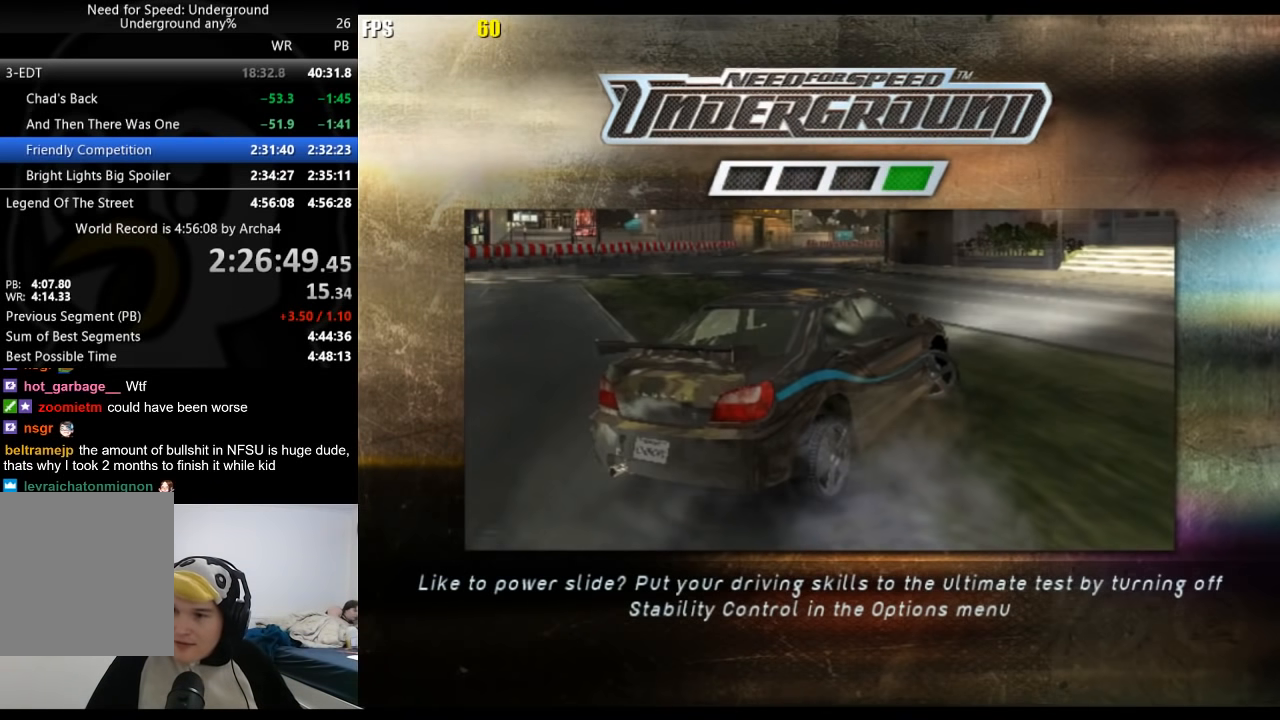
{"buttons": [], "left_stick": "center", "right_stick": "center", "events": [[117, "A", "down"], [133, "A", "up"], [233, "A", "down"], [283, "A", "up"], [383, "A", "down"], [433, "A", "up"]]}
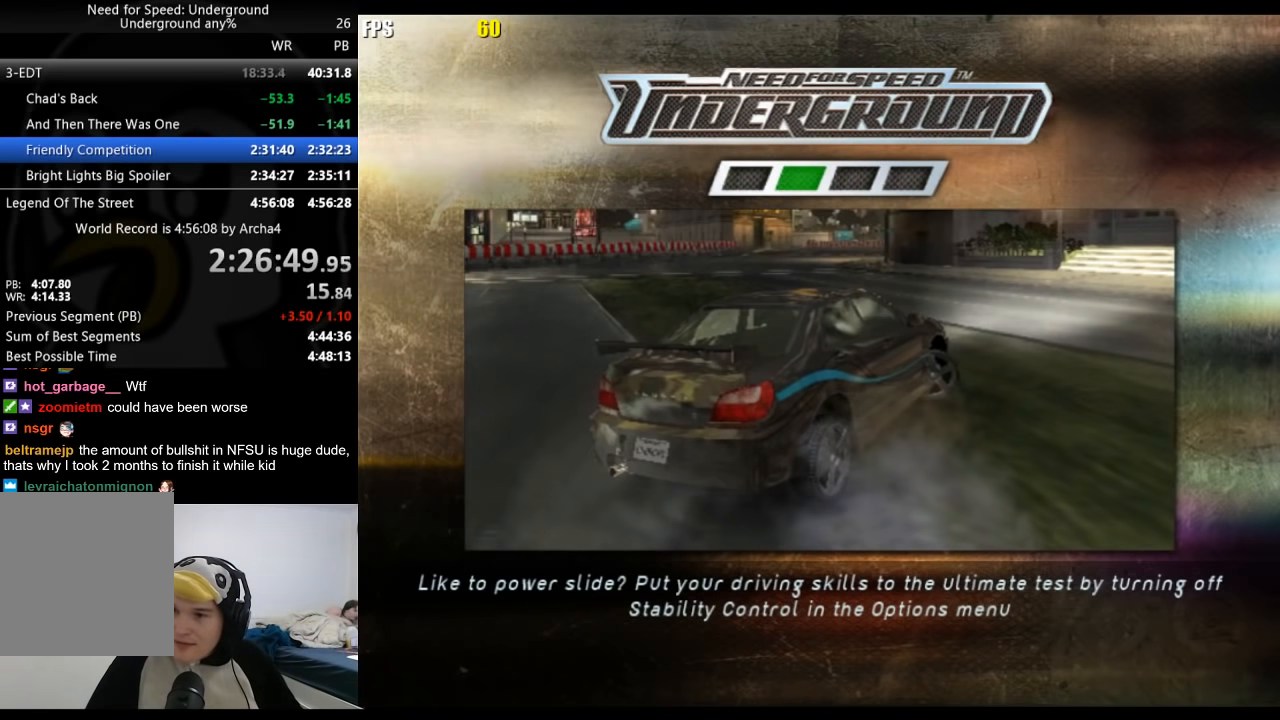
{"buttons": ["A"], "left_stick": "center", "right_stick": "center", "events": [[33, "A", "down"], [67, "A", "up"], [167, "A", "down"], [217, "A", "up"], [333, "A", "down"], [350, "A", "up"], [467, "A", "down"]]}
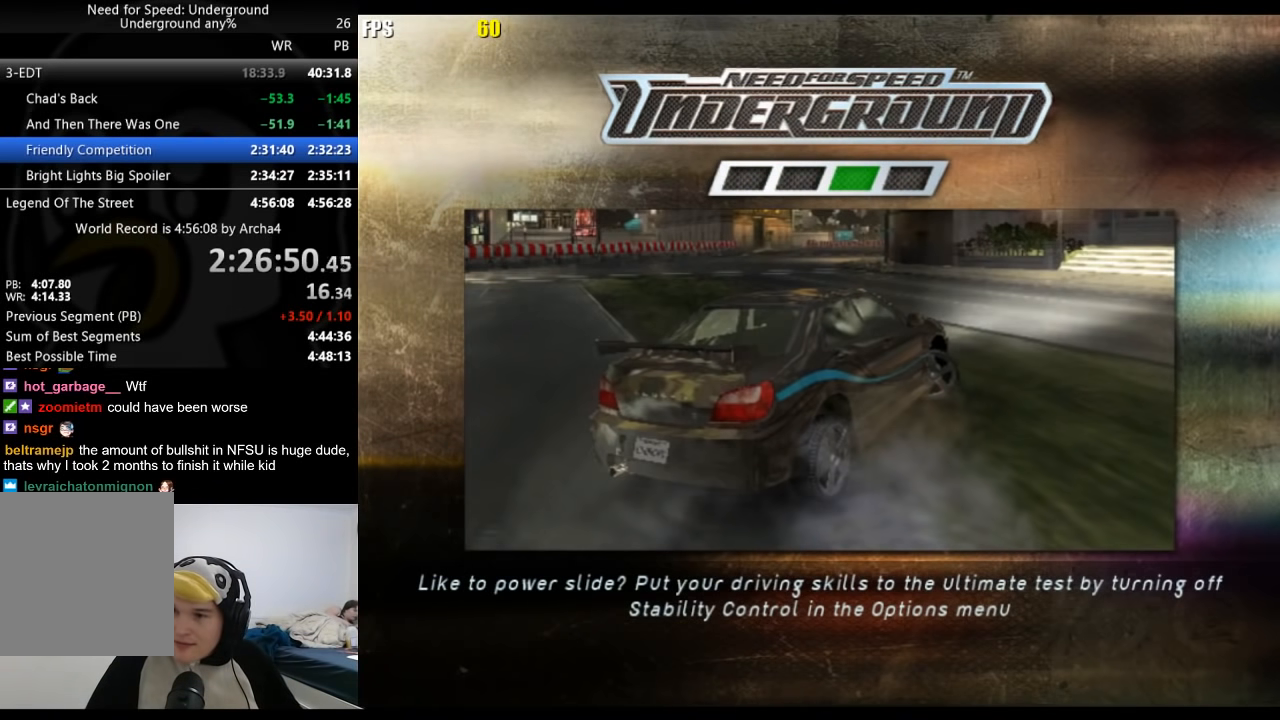
{"buttons": [], "left_stick": "center", "right_stick": "center", "events": [[17, "A", "up"], [200, "A", "down"], [250, "A", "up"]]}
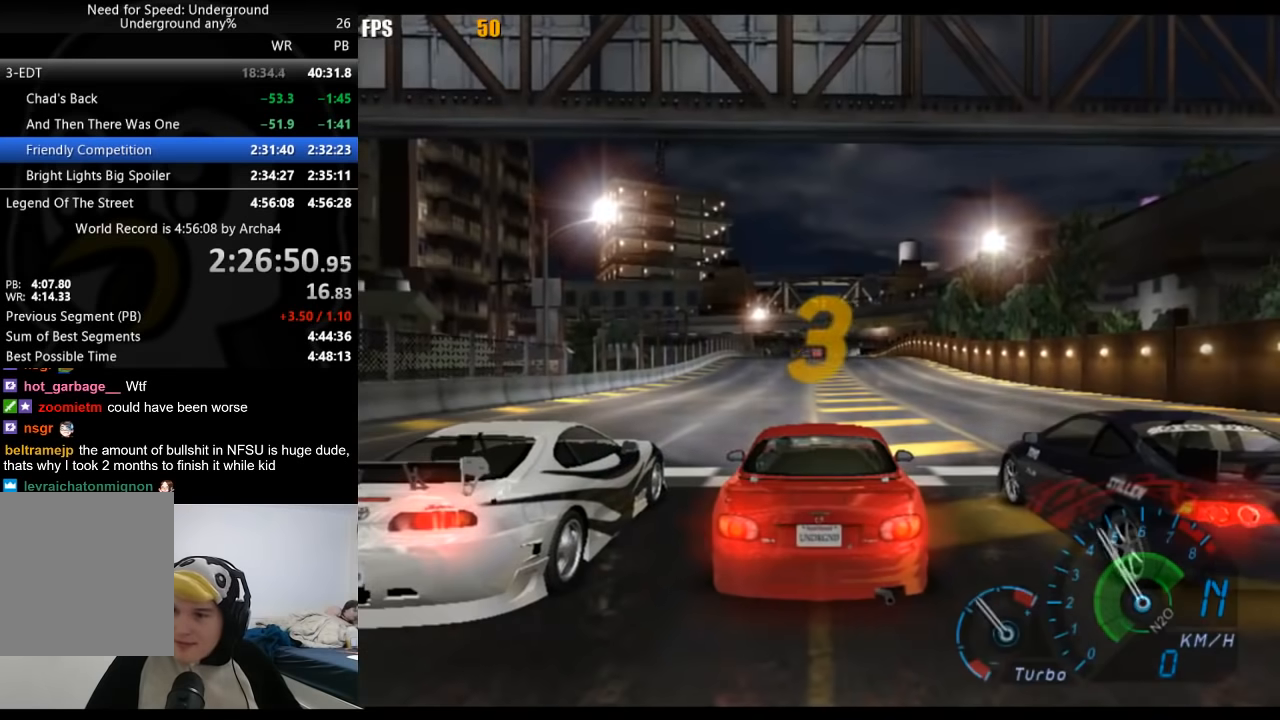
{"buttons": [], "left_stick": "center", "right_stick": "center", "events": []}
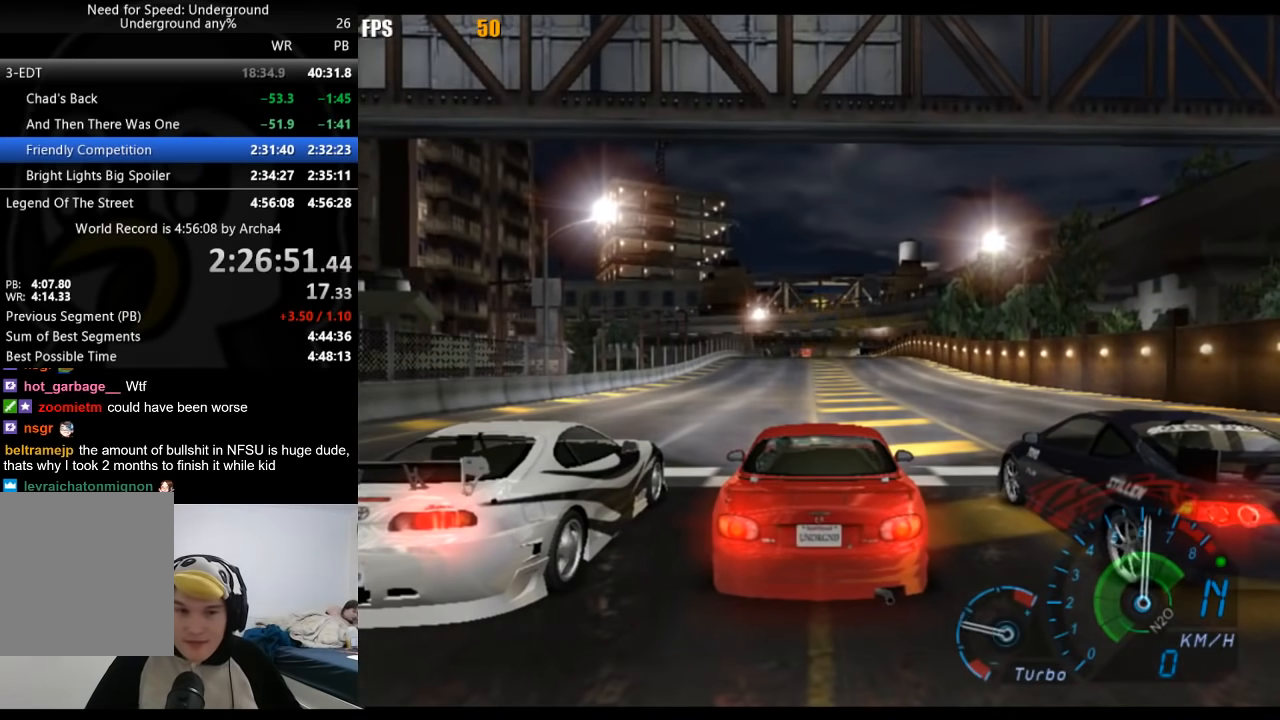
{"buttons": [], "left_stick": "center", "right_stick": "center", "events": []}
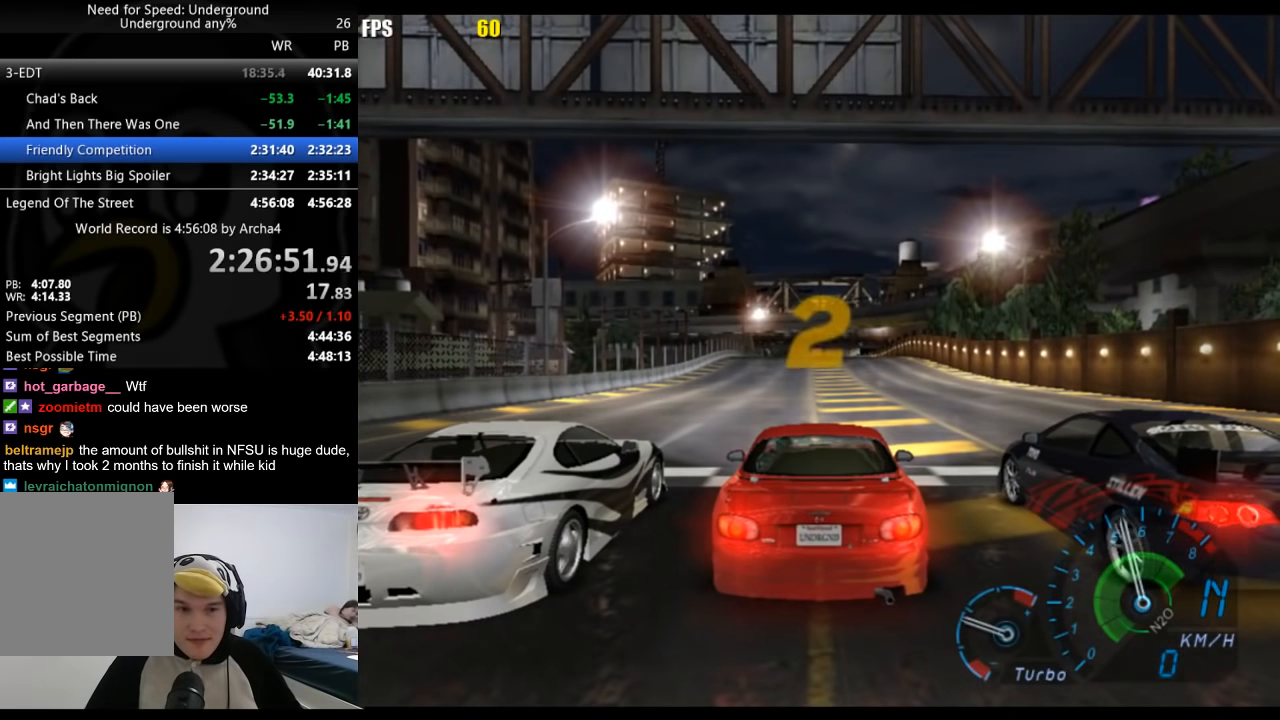
{"buttons": [], "left_stick": "center", "right_stick": "center", "events": []}
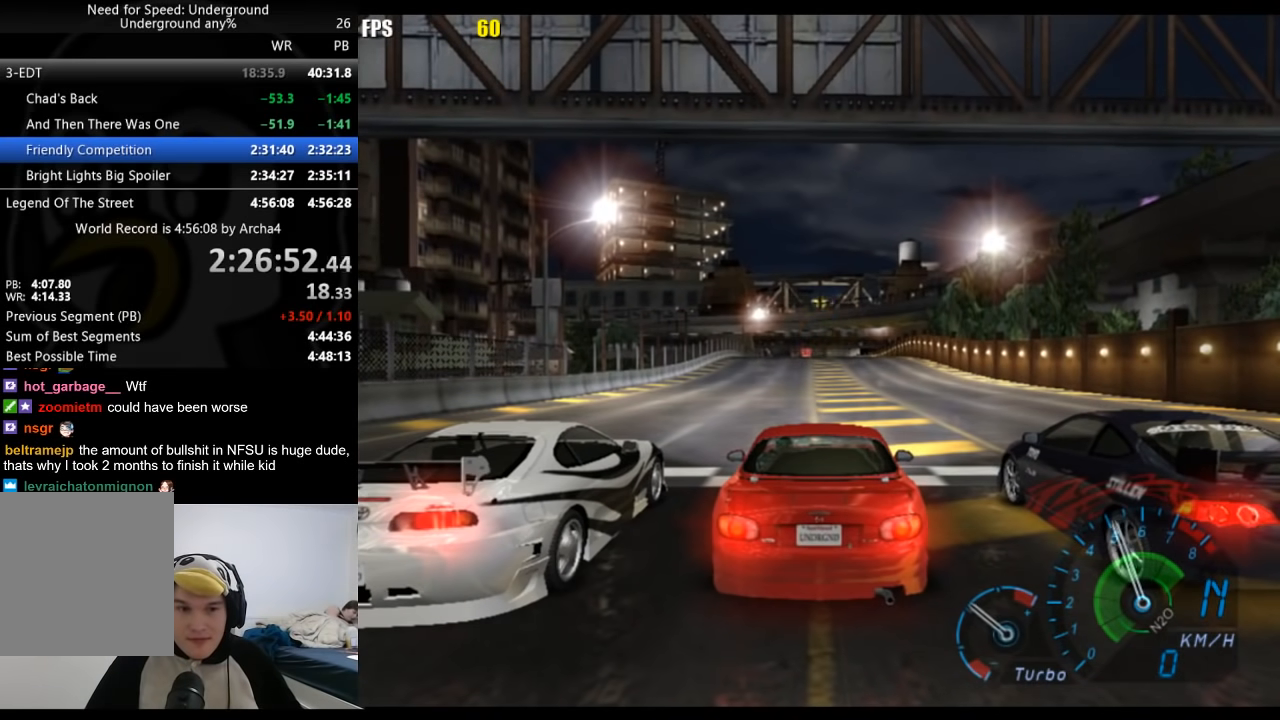
{"buttons": [], "left_stick": "center", "right_stick": "center", "events": []}
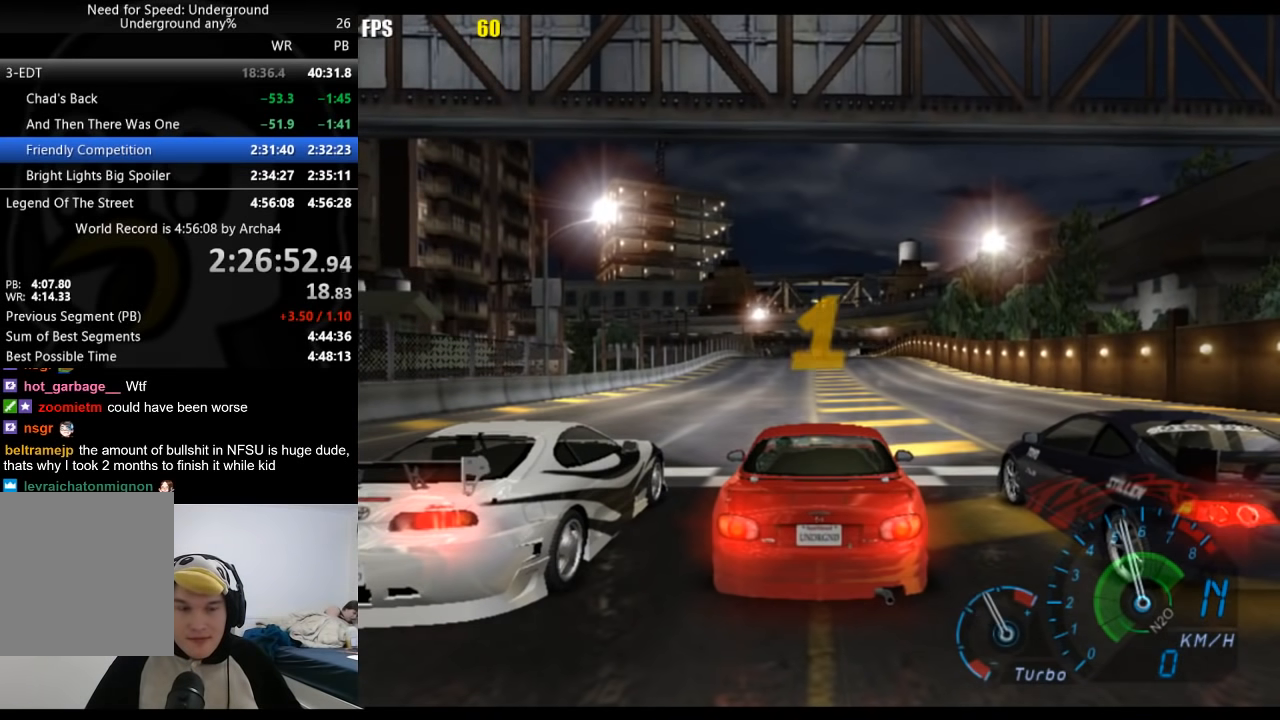
{"buttons": [], "left_stick": "center", "right_stick": "center", "events": []}
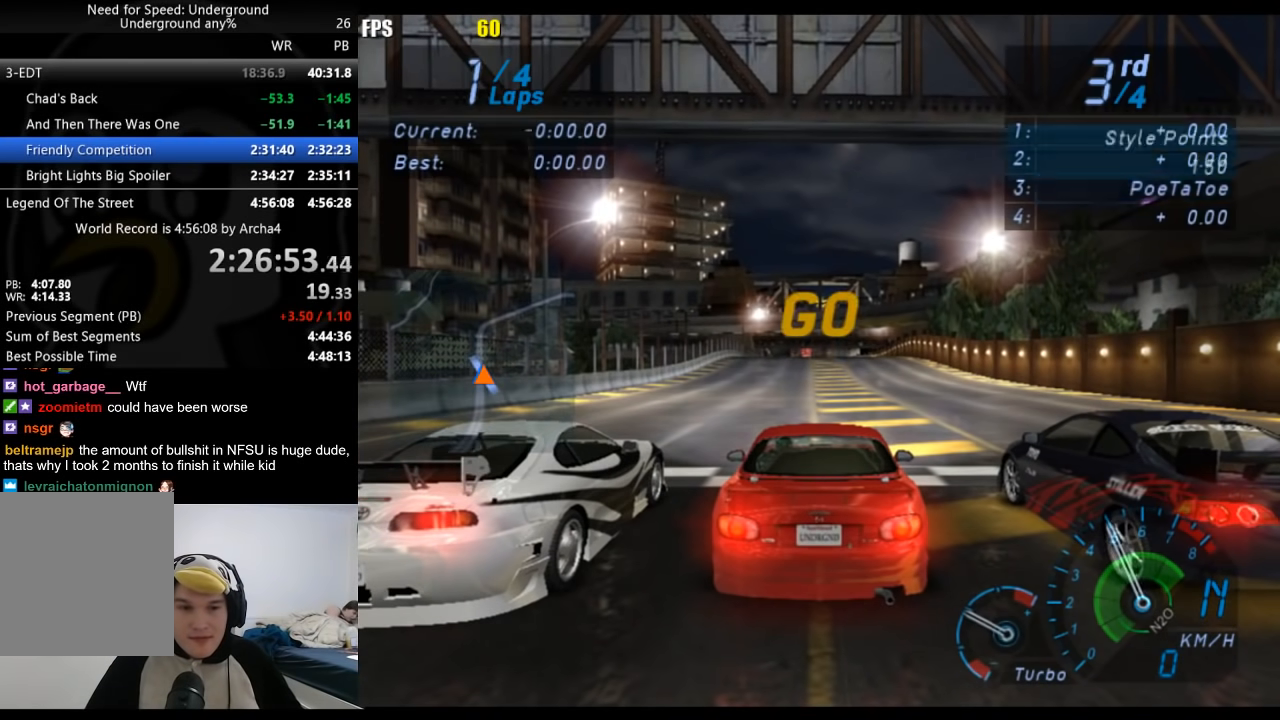
{"buttons": [], "left_stick": "center", "right_stick": "center", "events": []}
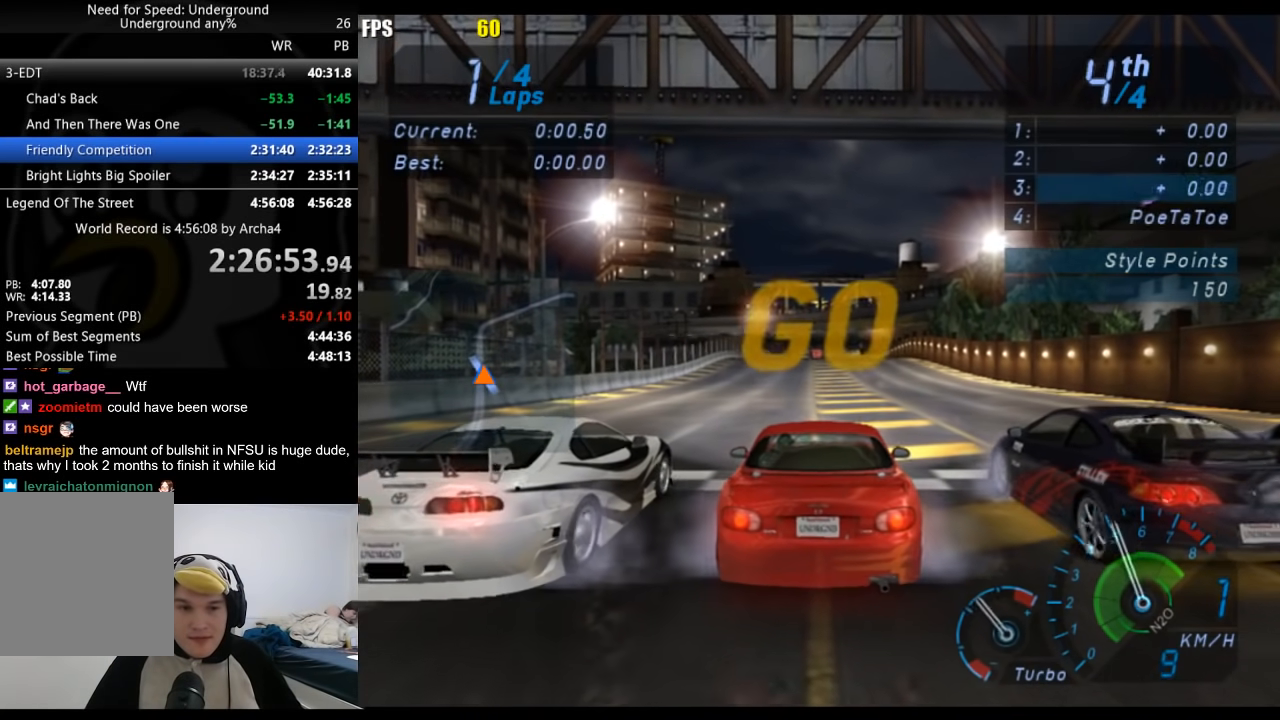
{"buttons": [], "left_stick": "center", "right_stick": "center", "events": []}
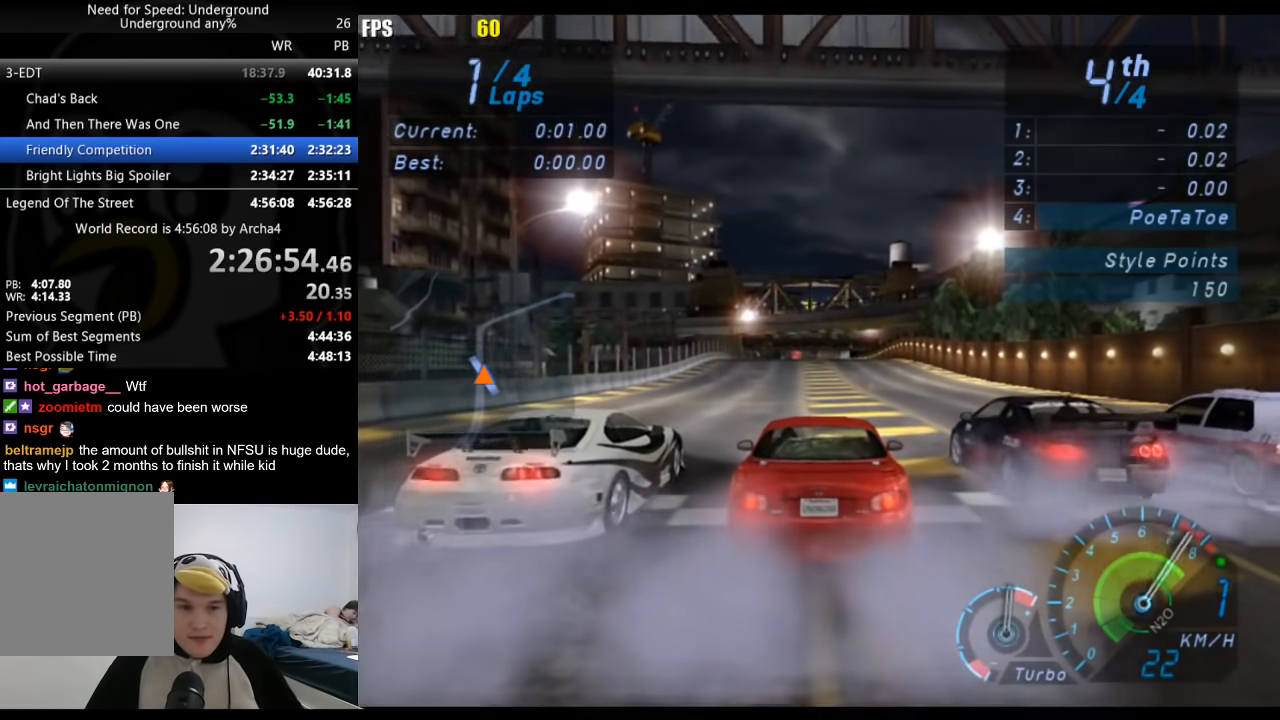
{"buttons": [], "left_stick": "center", "right_stick": "center", "events": []}
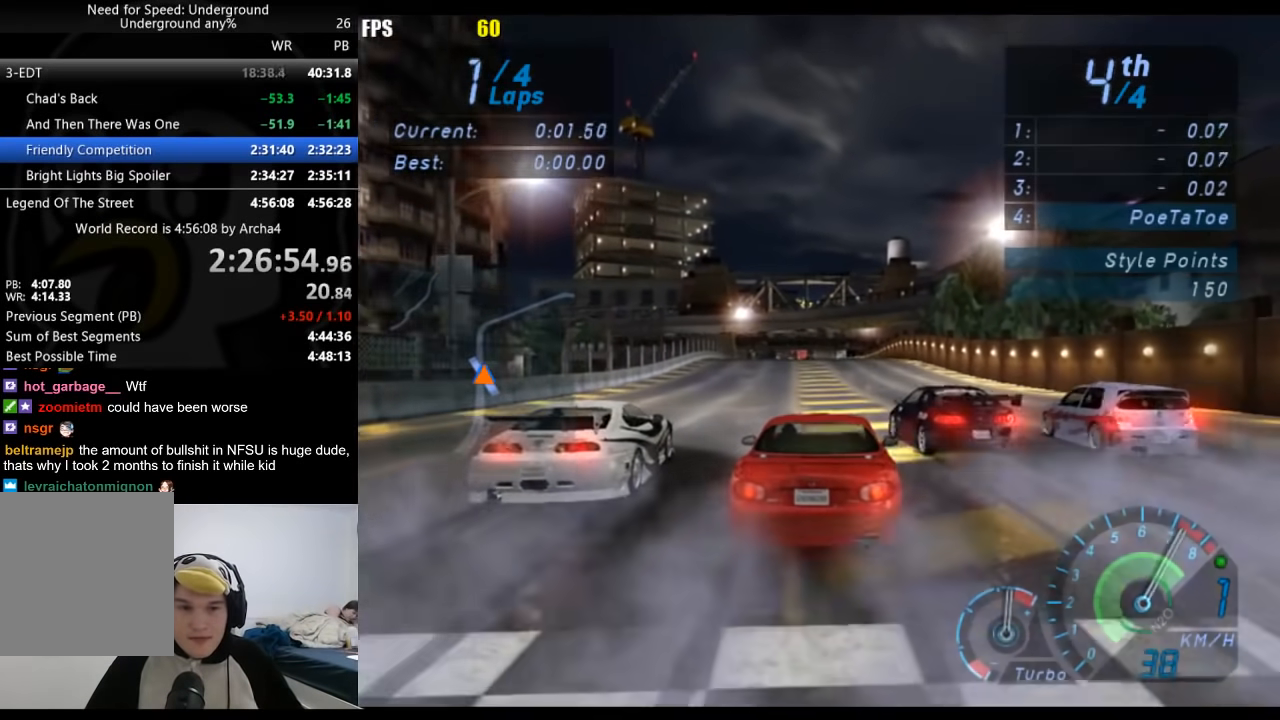
{"buttons": [], "left_stick": "center", "right_stick": "center", "events": []}
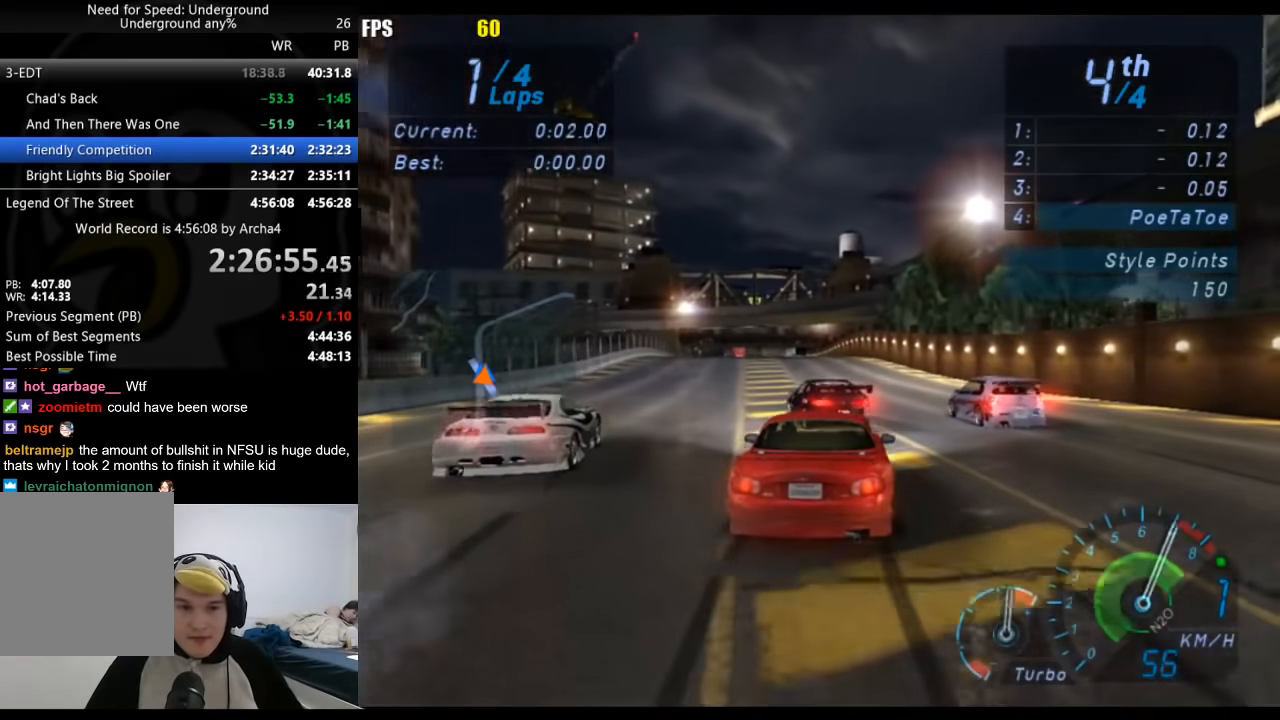
{"buttons": ["B"], "left_stick": "center", "right_stick": "center", "events": [[450, "B", "down"]]}
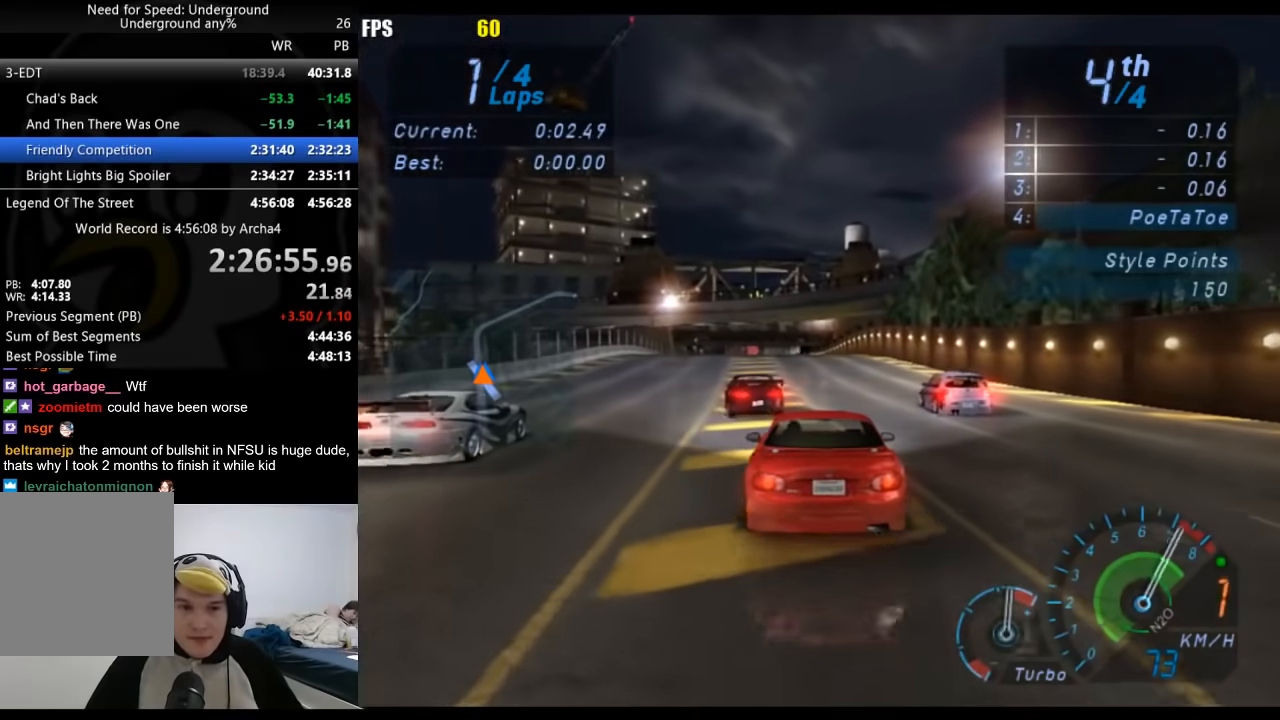
{"buttons": ["A"], "left_stick": "center", "right_stick": "center", "events": [[17, "B", "up"], [200, "A", "down"]]}
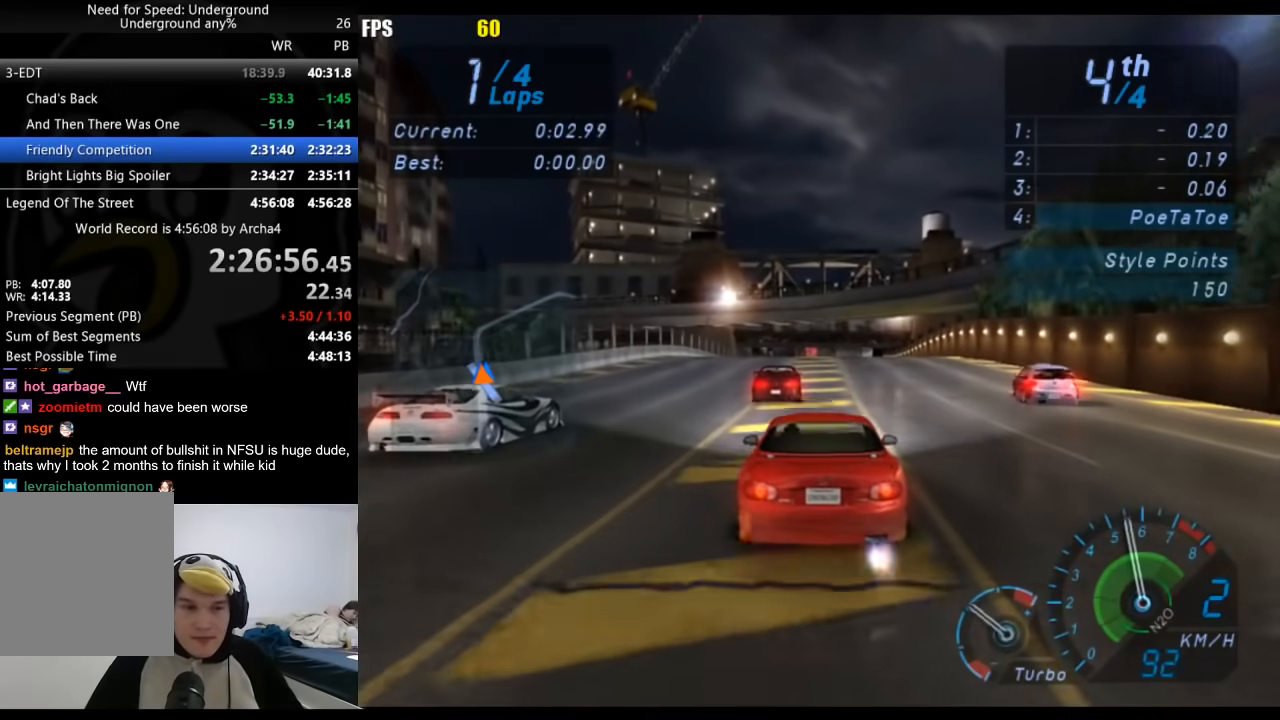
{"buttons": ["A"], "left_stick": "center", "right_stick": "center", "events": []}
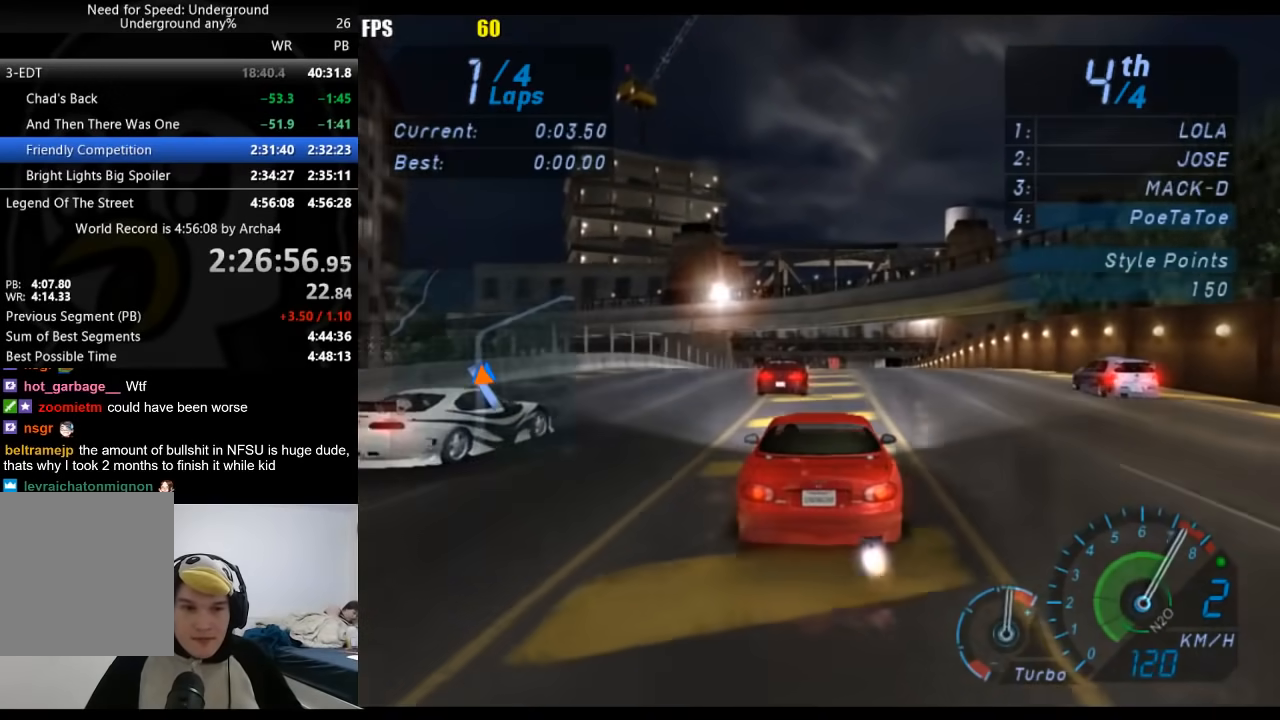
{"buttons": [], "left_stick": "center", "right_stick": "center", "events": [[33, "B", "down"], [150, "B", "up"], [450, "A", "up"]]}
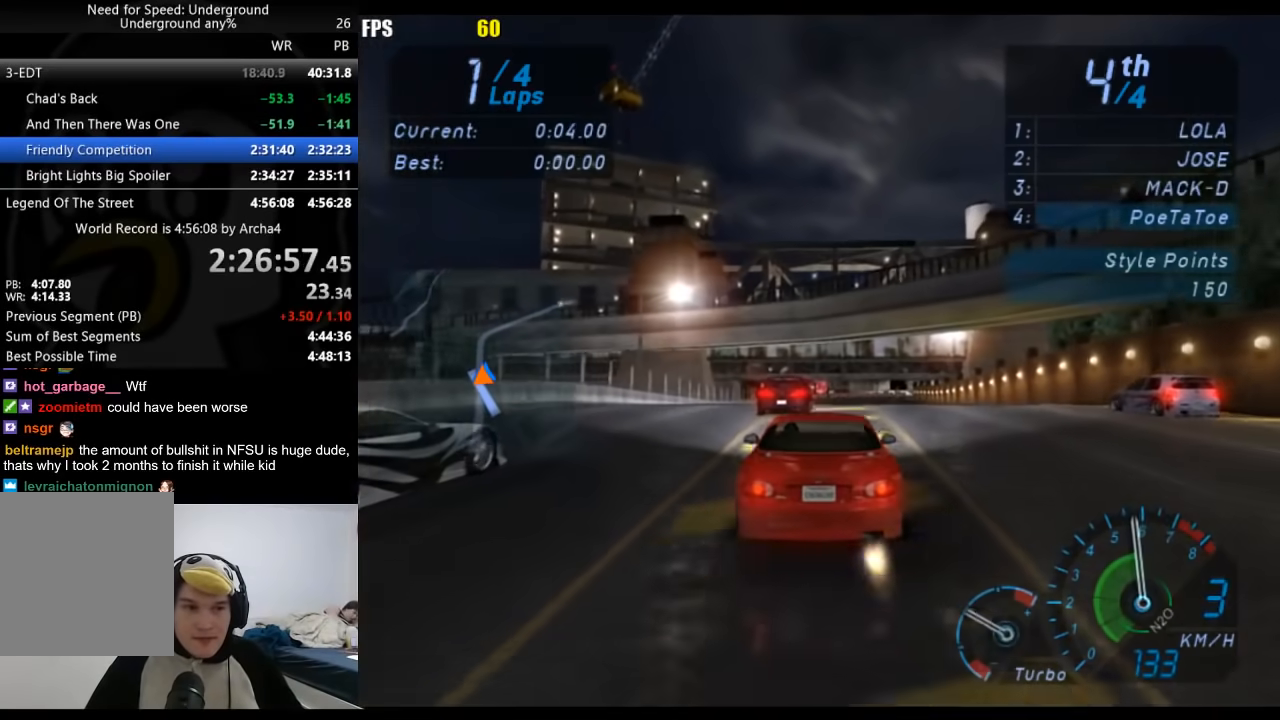
{"buttons": ["A"], "left_stick": "center", "right_stick": "center", "events": [[200, "left_stick", "right"], [333, "left_stick", "center"], [500, "A", "down"]]}
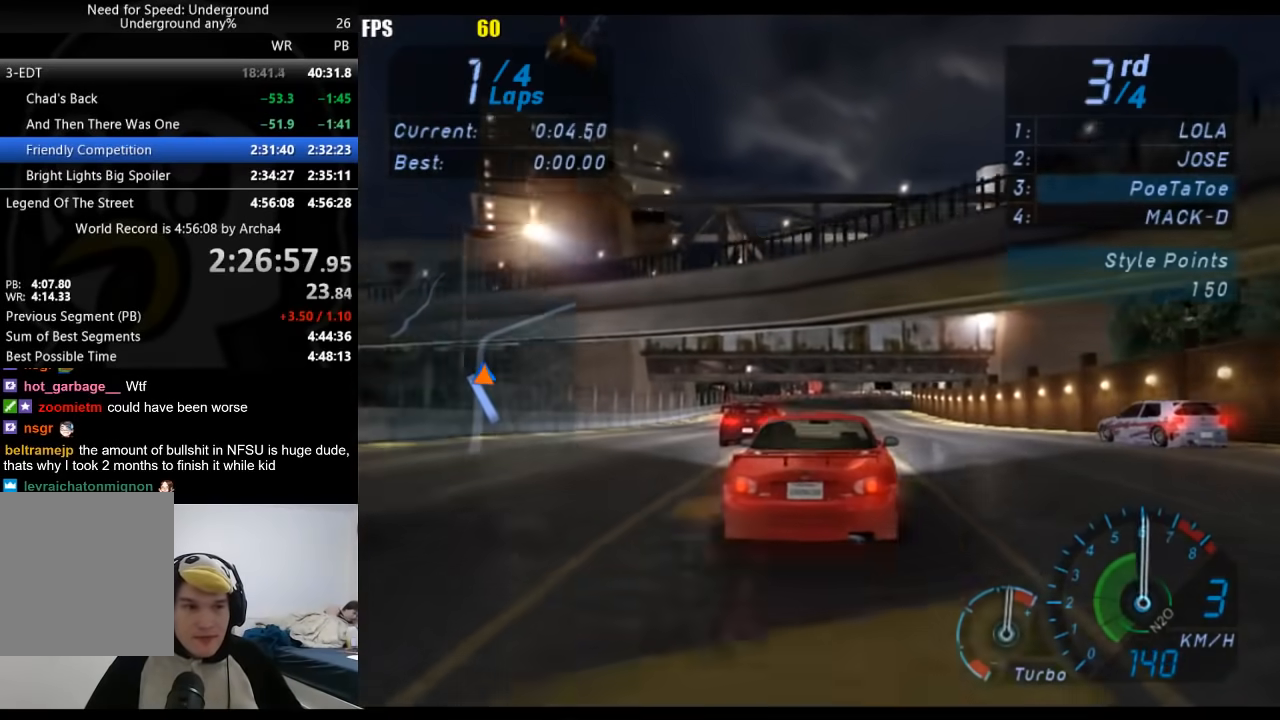
{"buttons": ["A"], "left_stick": "center", "right_stick": "center", "events": []}
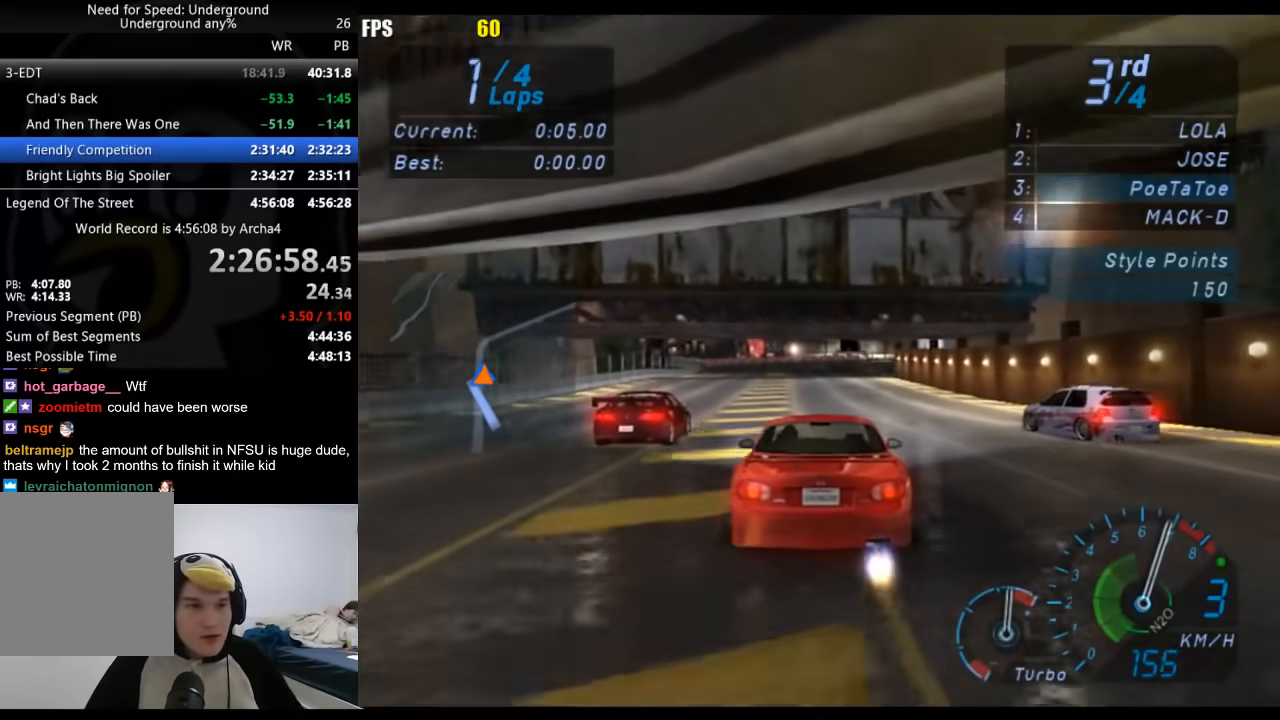
{"buttons": ["A", "B"], "left_stick": "center", "right_stick": "center", "events": [[383, "B", "down"]]}
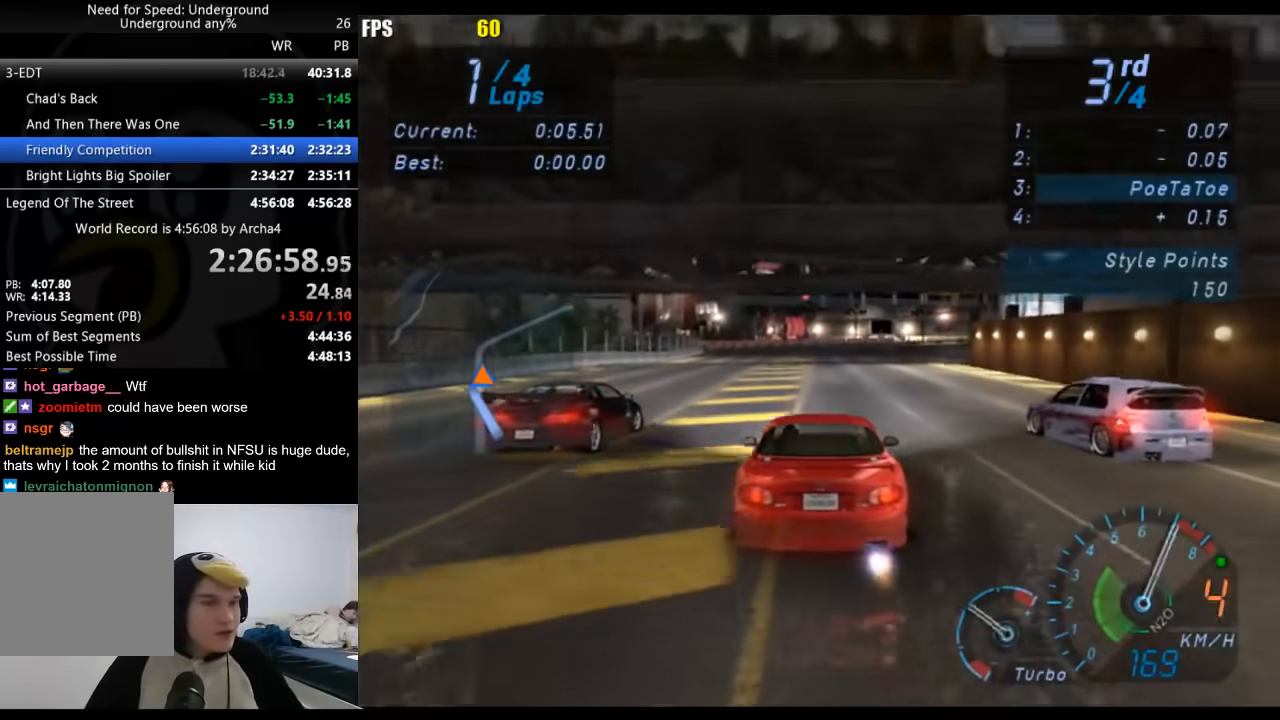
{"buttons": ["A"], "left_stick": "center", "right_stick": "center", "events": [[67, "B", "up"]]}
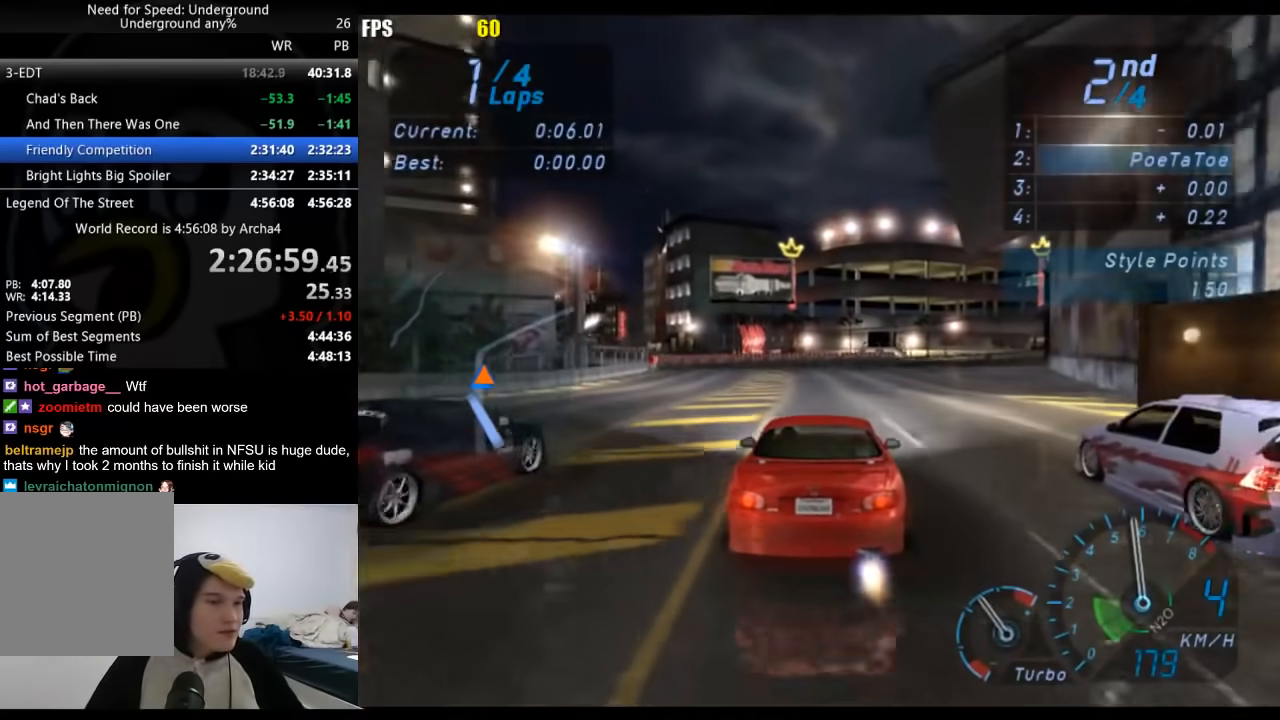
{"buttons": ["A"], "left_stick": "right", "right_stick": "center", "events": [[400, "left_stick", "right"]]}
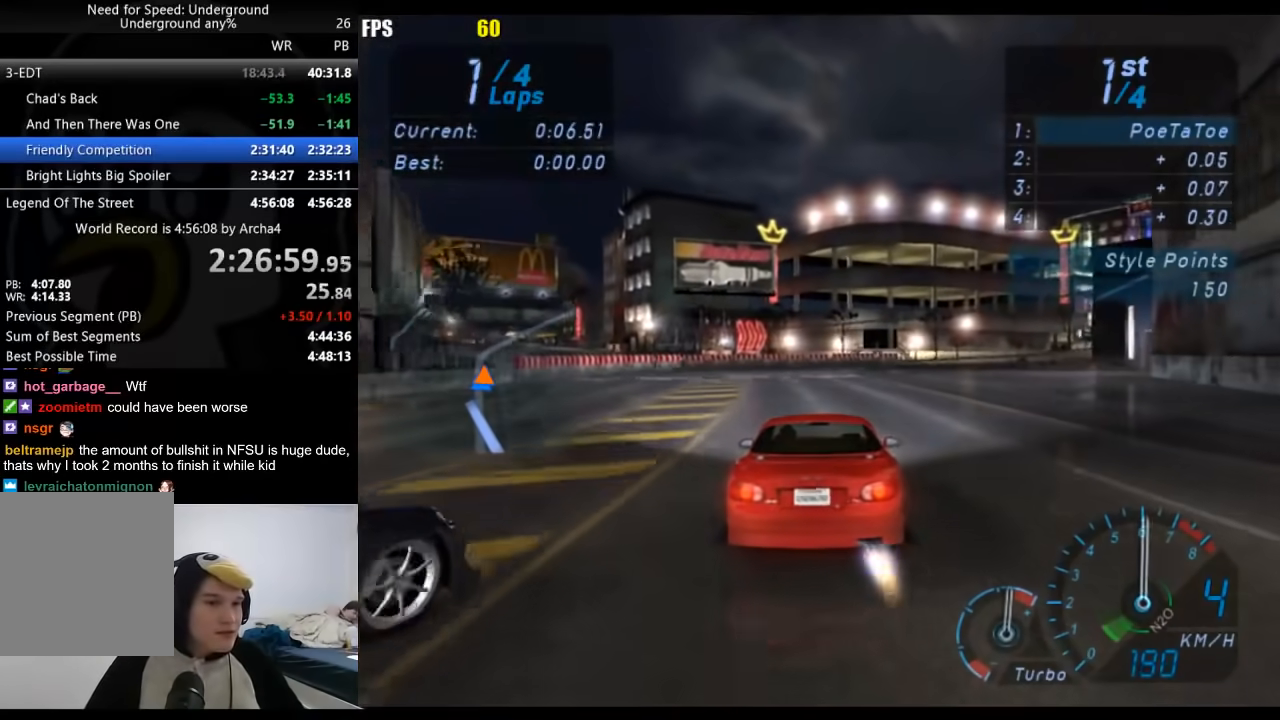
{"buttons": ["A"], "left_stick": "right", "right_stick": "center", "events": [[33, "left_stick", "center"], [167, "left_stick", "right"], [317, "left_stick", "center"], [433, "left_stick", "right"]]}
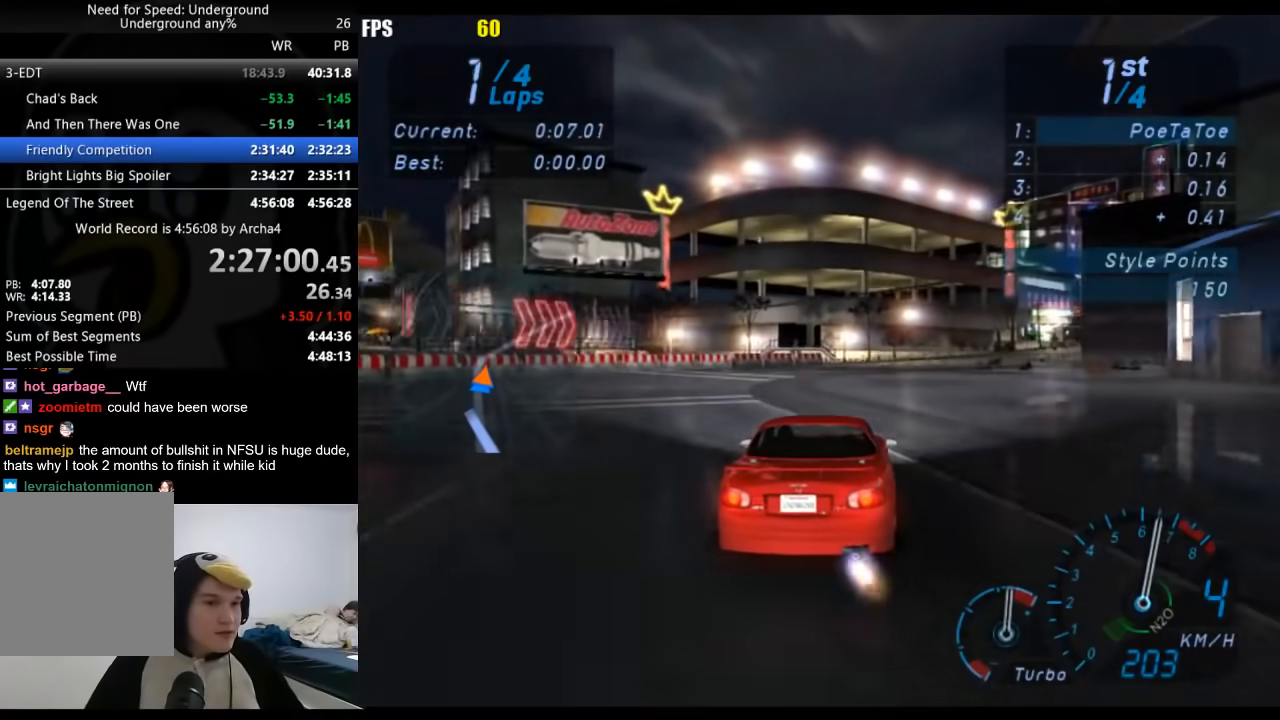
{"buttons": ["A"], "left_stick": "center", "right_stick": "center", "events": [[67, "left_stick", "center"], [283, "left_stick", "right"], [433, "left_stick", "center"]]}
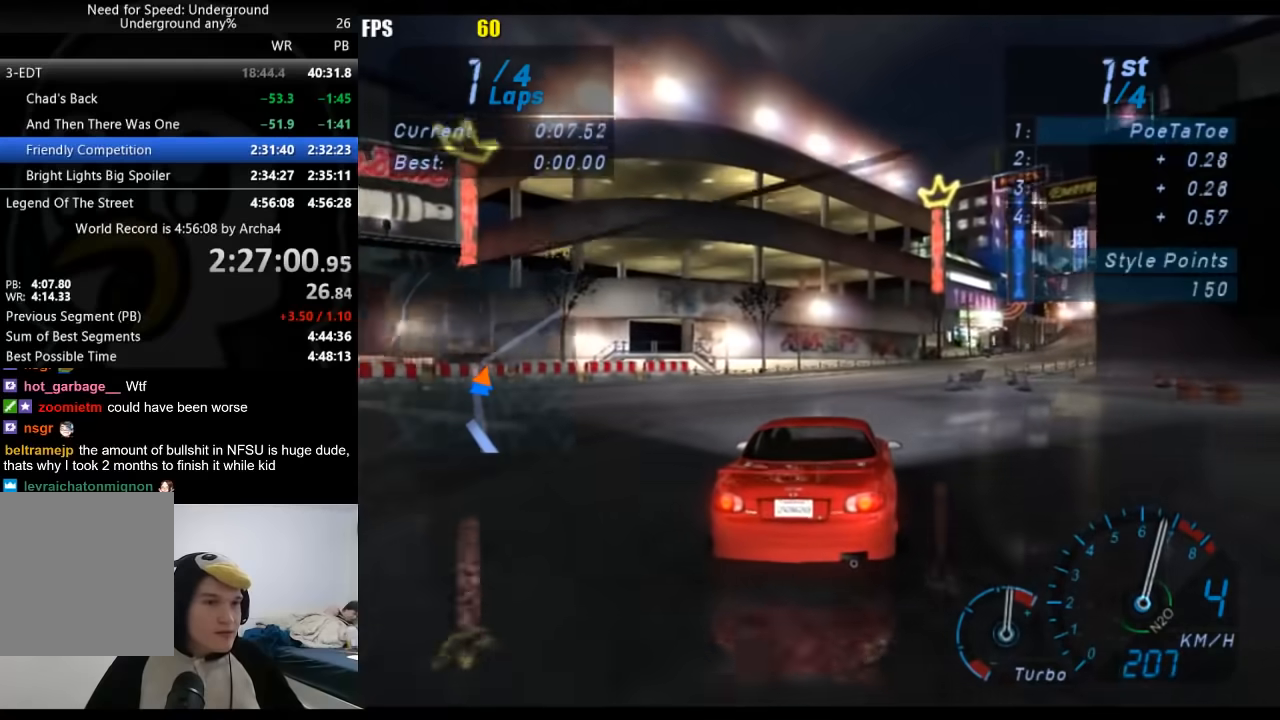
{"buttons": [], "left_stick": "center", "right_stick": "center", "events": [[33, "left_stick", "right"], [167, "left_stick", "center"], [250, "A", "up"], [283, "left_stick", "right"], [433, "left_stick", "center"]]}